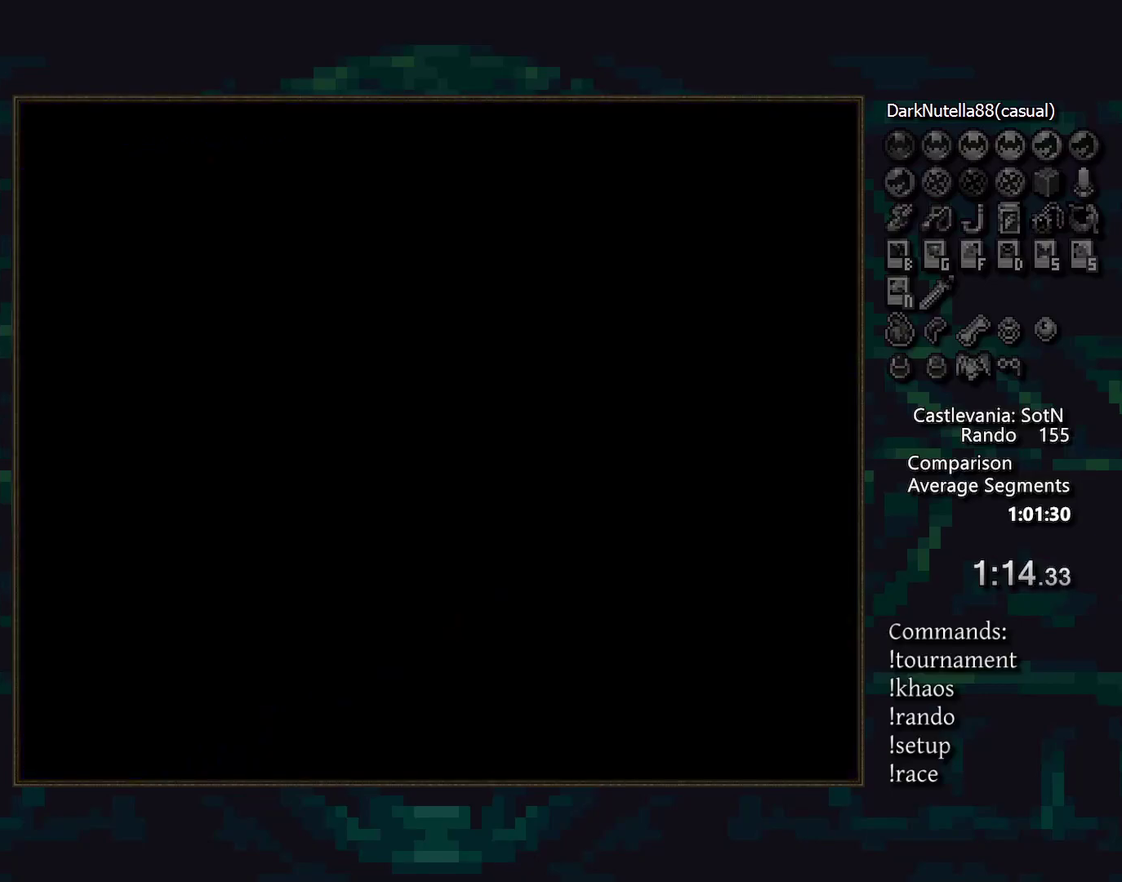
Gameplay with a controller (PlayStation layout); each line is a JSON object with the inputs held at the frame after it. "events" lists button and stick changes between this image and that frame as [ms after this image, input, new state], when the widget could be followed in between. Not read: CIRCLE L3 R3 TRIANGLE.
{"buttons": ["DPAD_RIGHT"], "events": [[200, "DPAD_RIGHT", "down"]]}
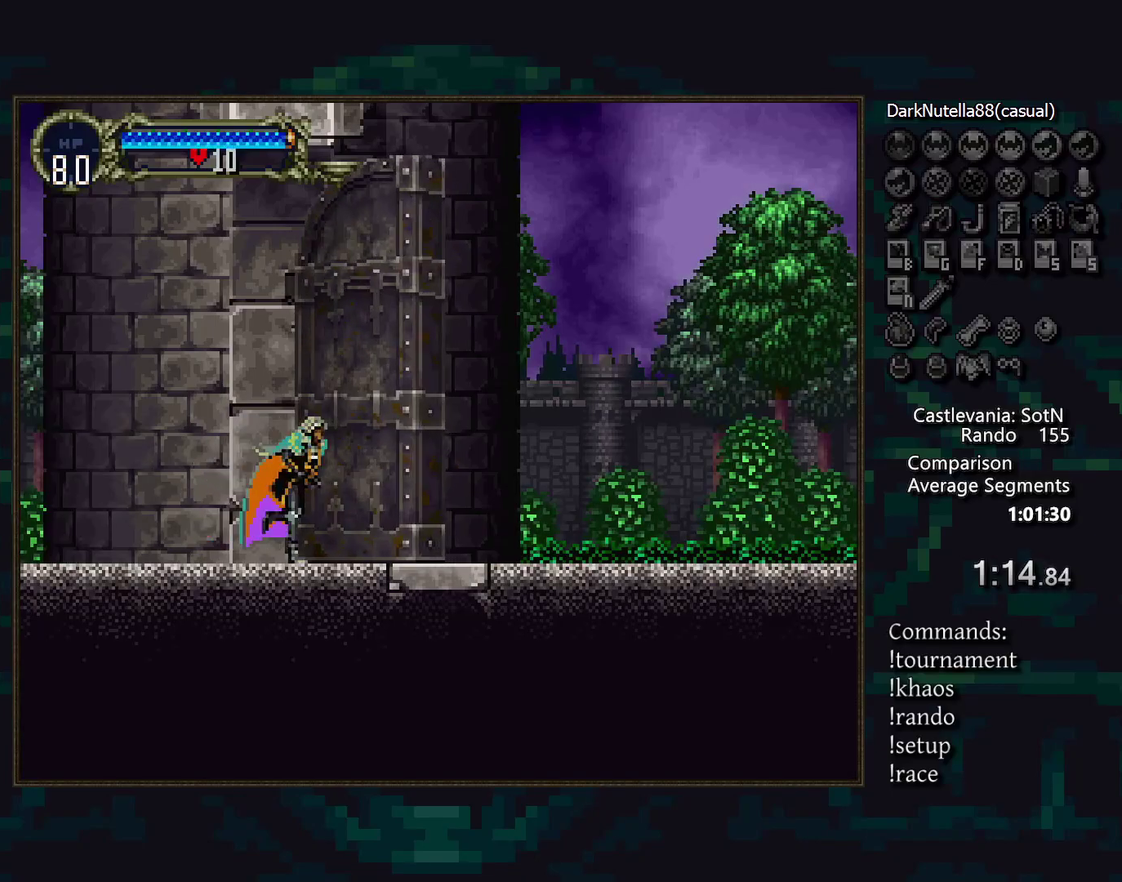
{"buttons": [], "events": [[483, "DPAD_RIGHT", "up"]]}
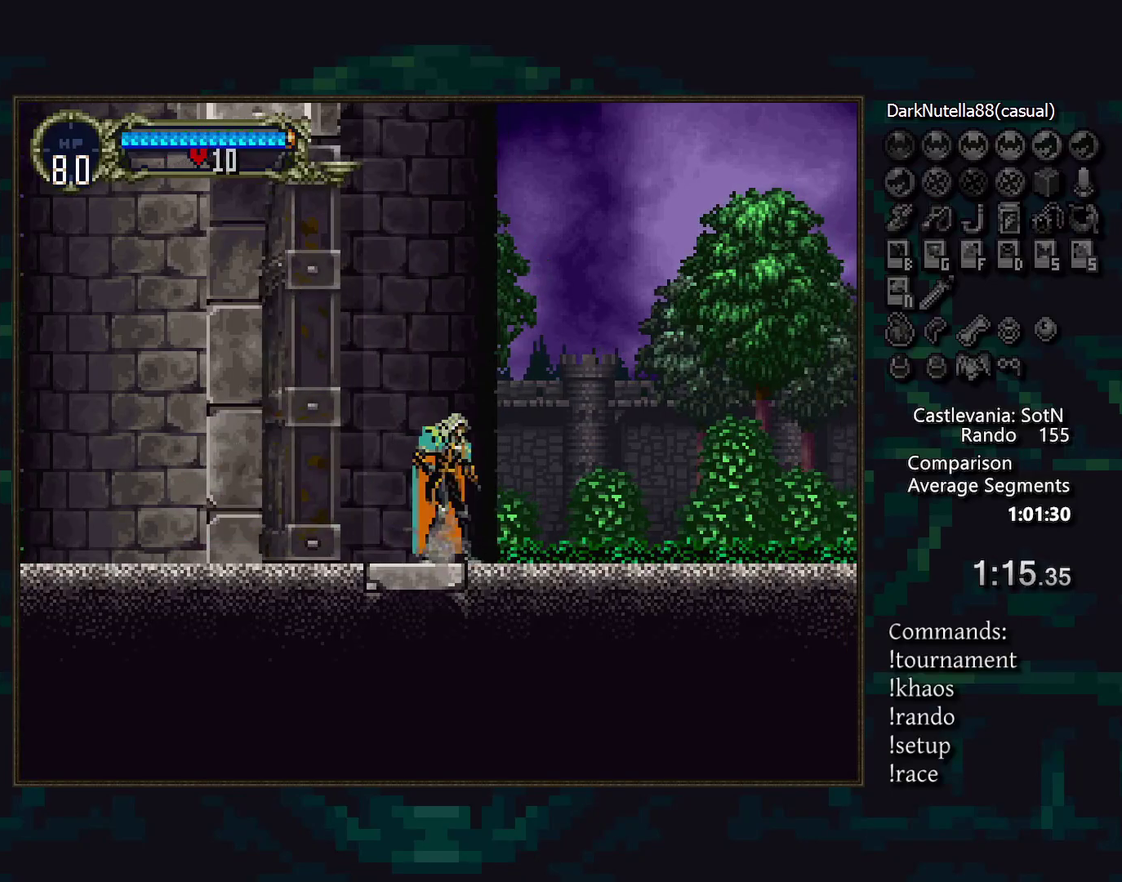
{"buttons": [], "events": []}
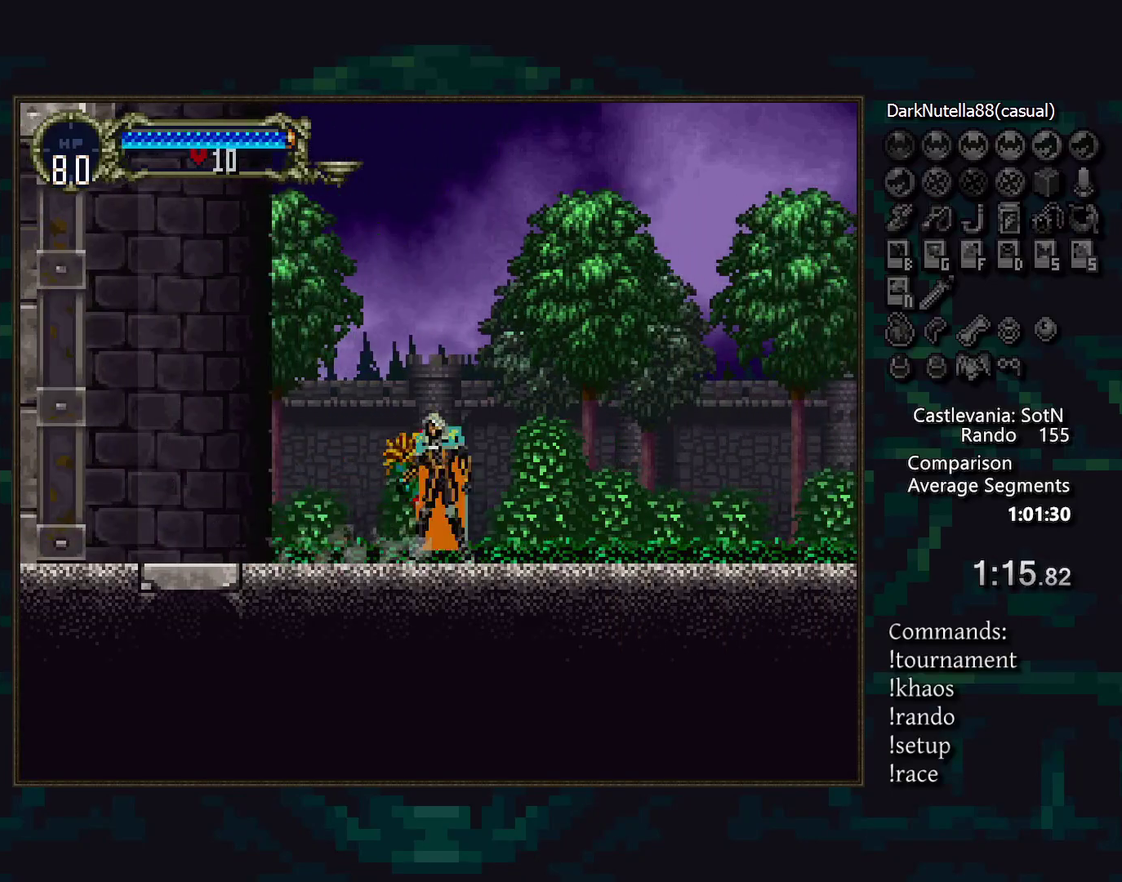
{"buttons": [], "events": []}
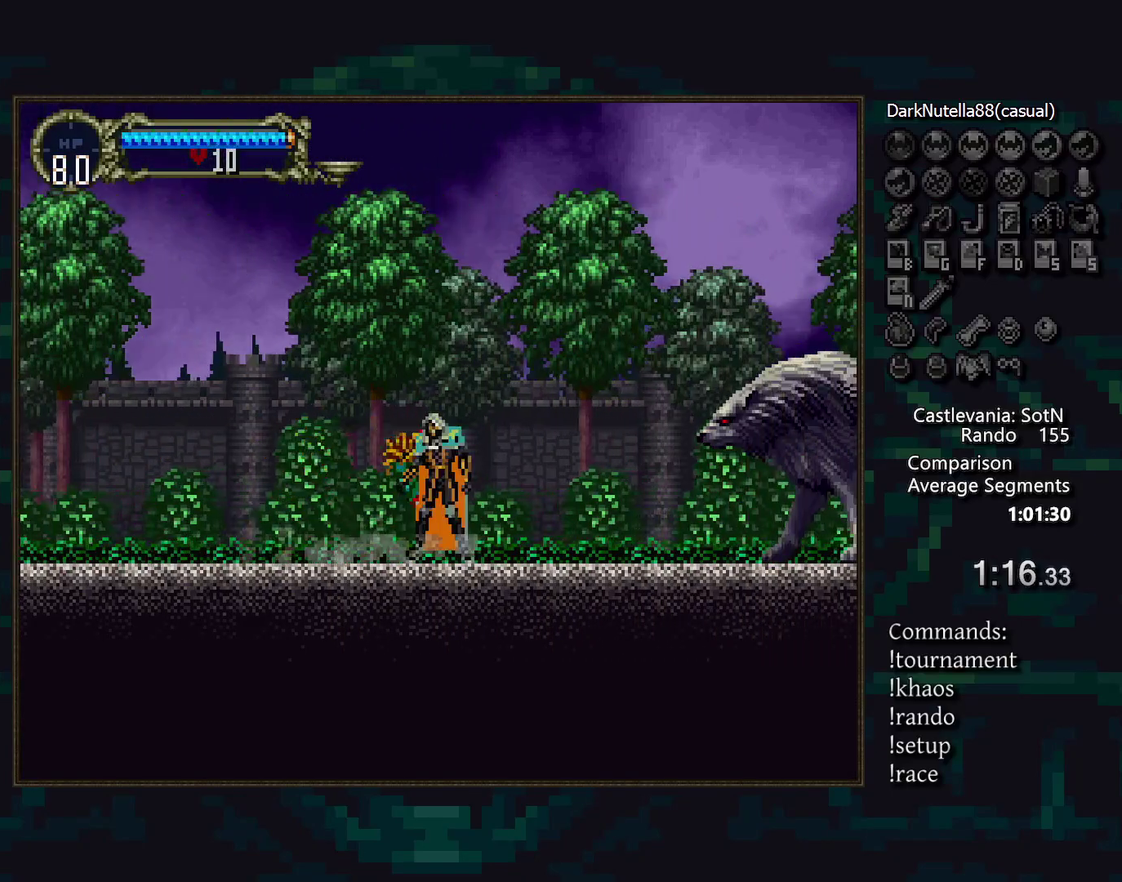
{"buttons": ["SQUARE"], "events": [[450, "SQUARE", "down"]]}
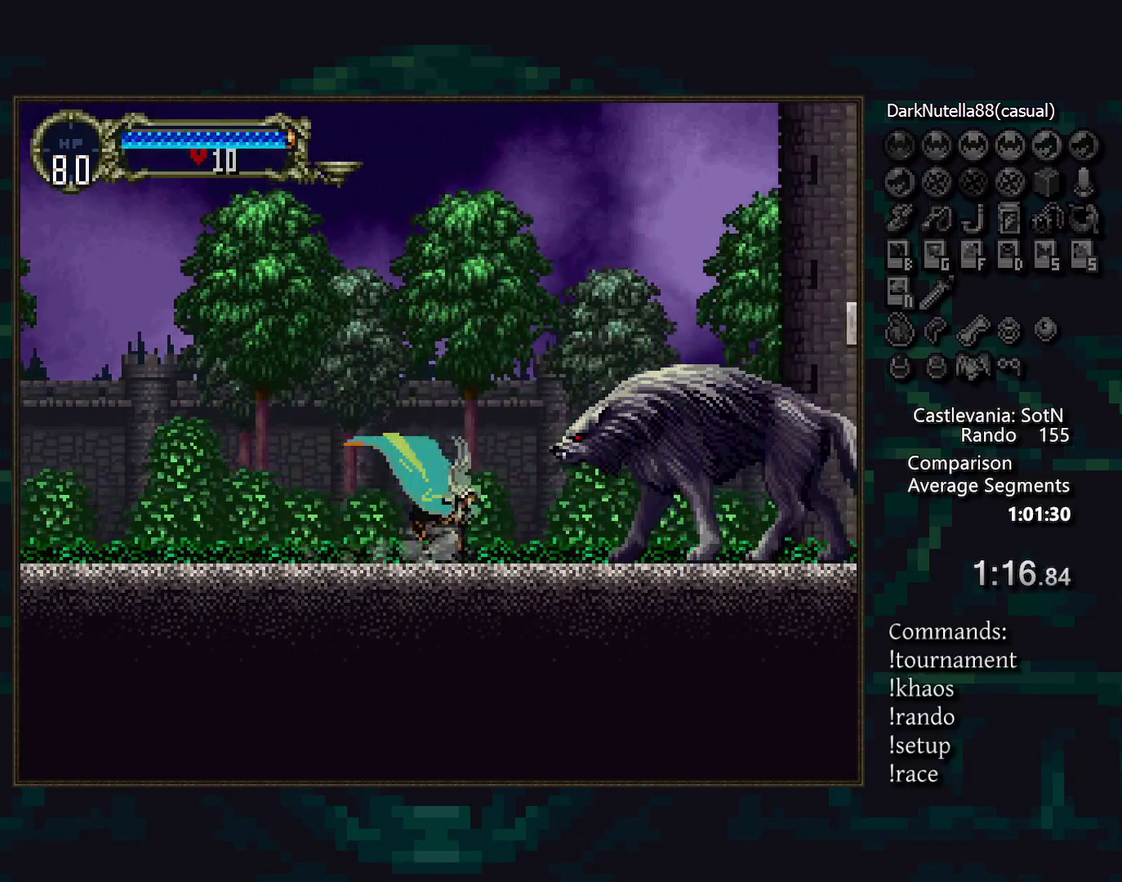
{"buttons": [], "events": [[17, "SQUARE", "up"], [350, "DPAD_RIGHT", "down"], [417, "CROSS", "down"], [467, "DPAD_RIGHT", "up"], [483, "CROSS", "up"]]}
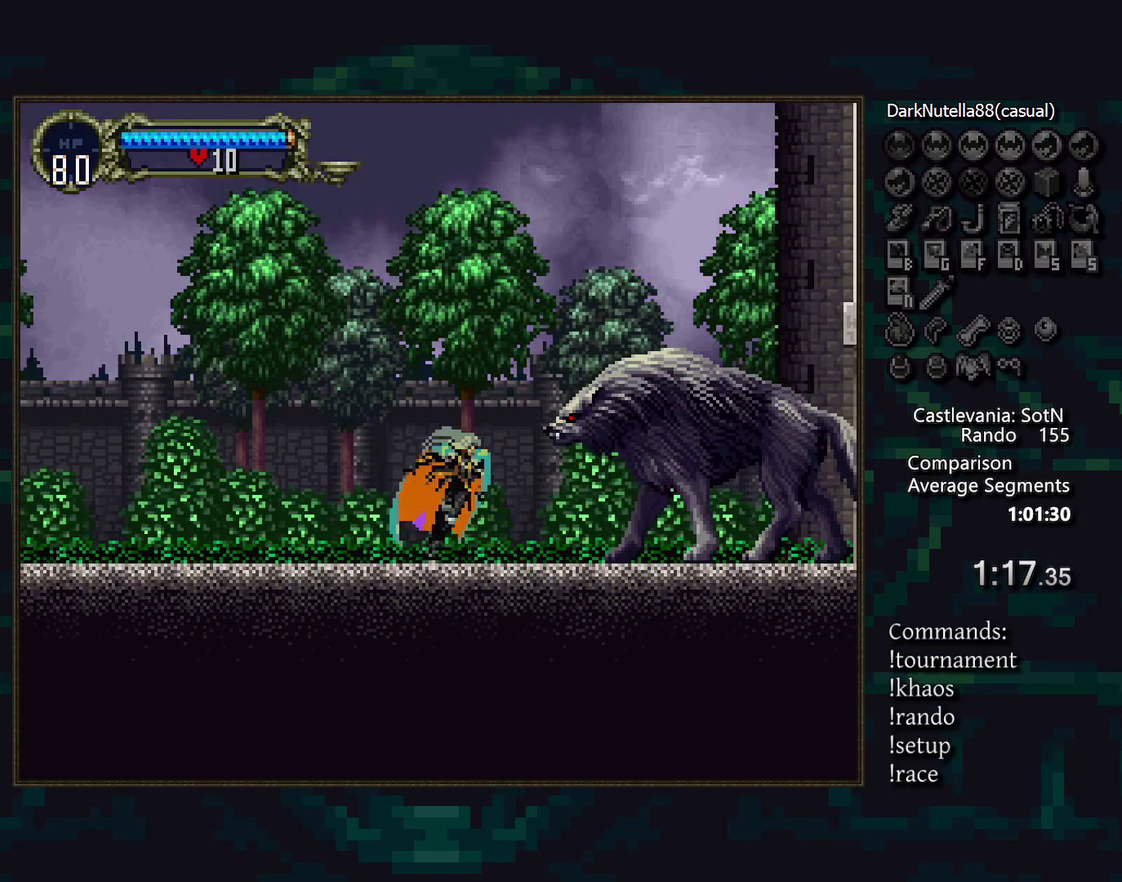
{"buttons": ["DPAD_LEFT"], "events": [[67, "SQUARE", "down"], [133, "SQUARE", "up"], [283, "DPAD_LEFT", "down"]]}